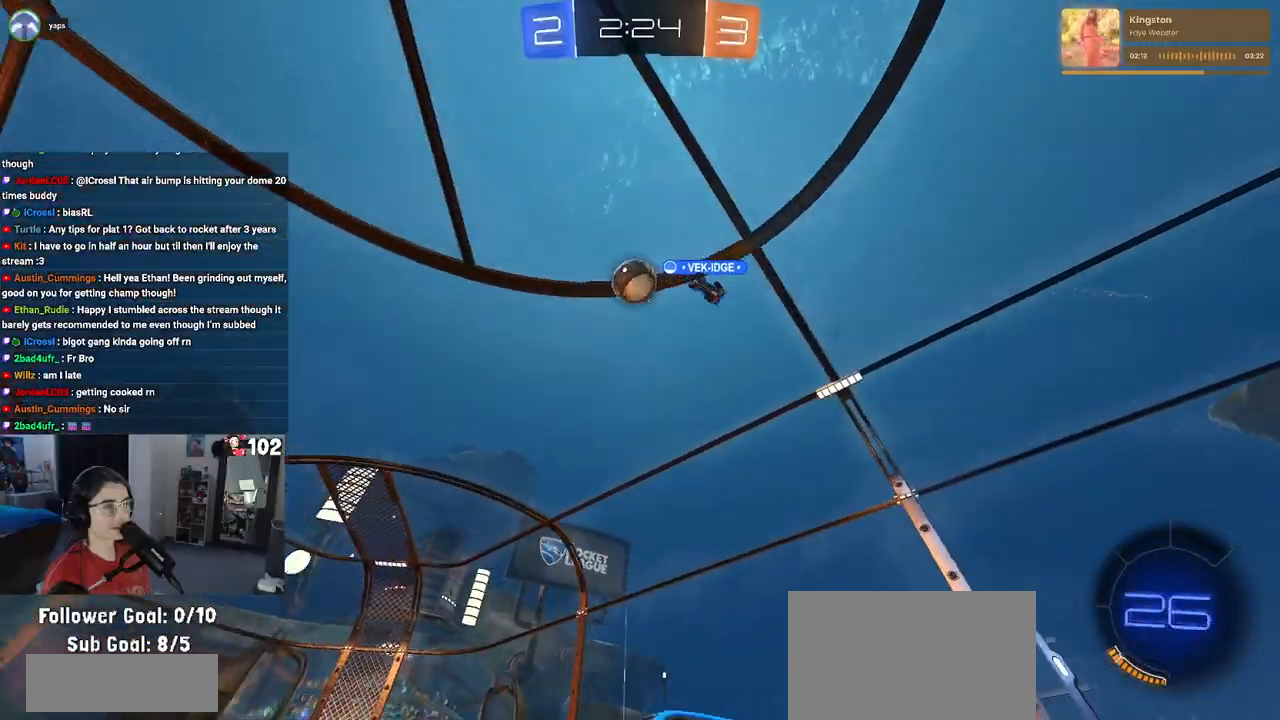
Gameplay with a controller (PlayStation layout); each line is a JSON object with the inputs held at the frame after it. "events" lists button and stick changes between this image and that frame as [ms after this image, input, new state], when the widget could be followed in between.
{"buttons": ["R2"], "left_stick": "center", "right_stick": "center", "events": [[317, "left_stick", "center"]]}
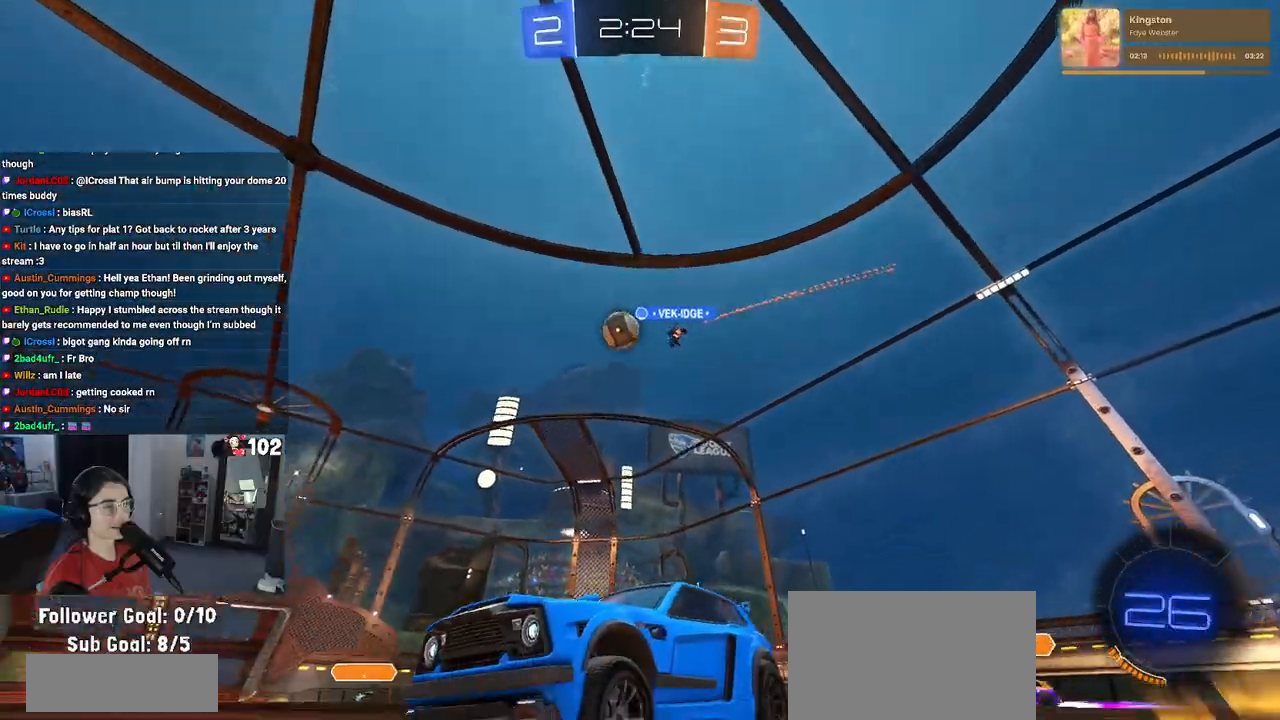
{"buttons": ["R2"], "left_stick": "right", "right_stick": "center", "events": [[100, "left_stick", "right"]]}
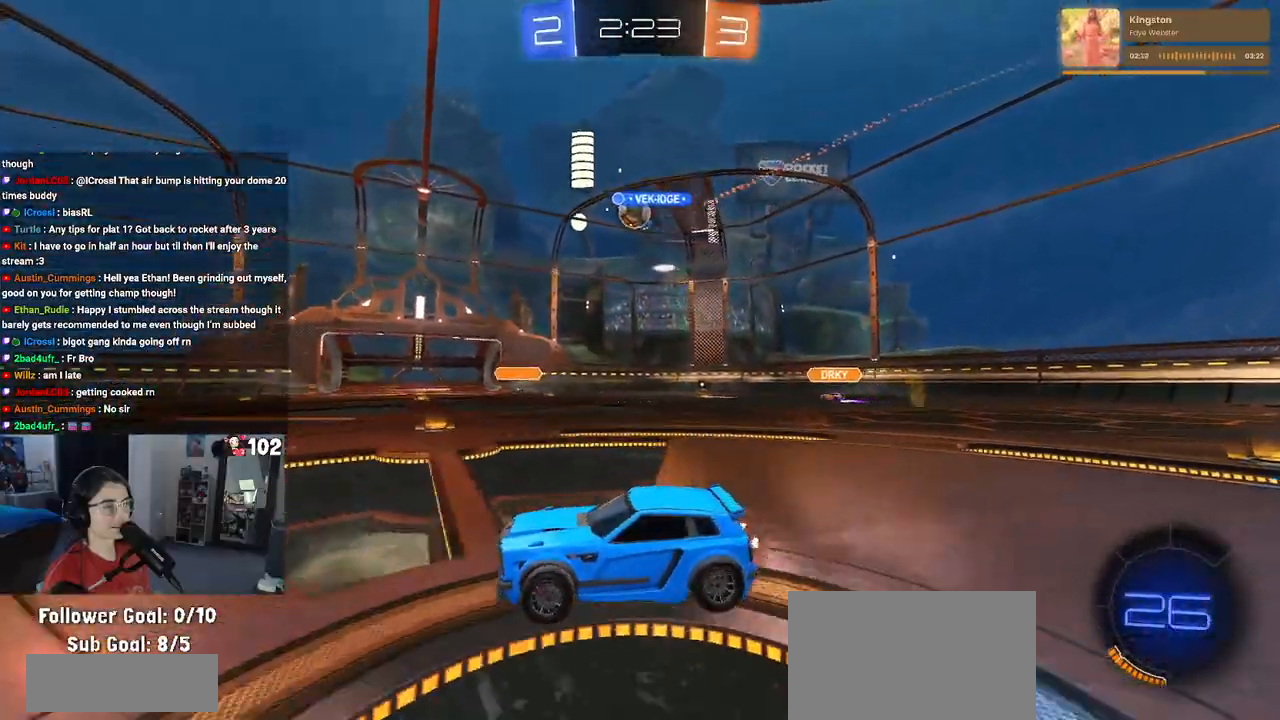
{"buttons": ["R2"], "left_stick": "center", "right_stick": "center", "events": [[83, "left_stick", "center"]]}
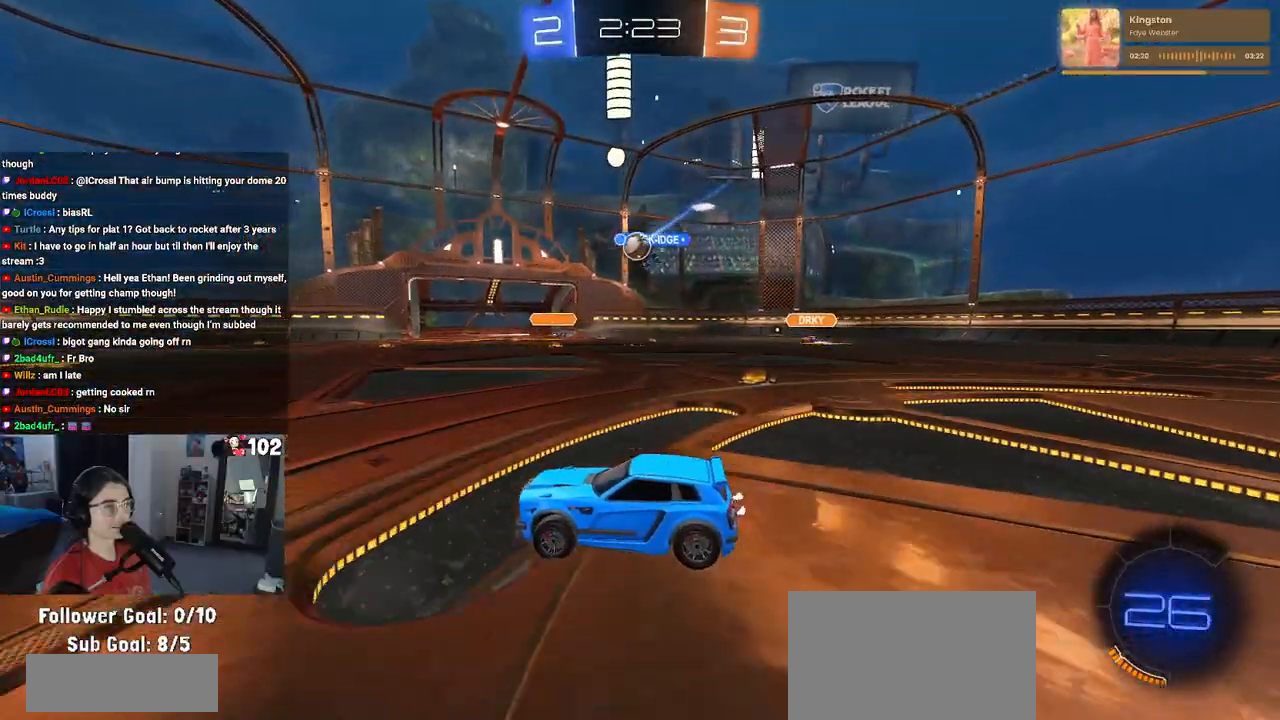
{"buttons": ["R2"], "left_stick": "left", "right_stick": "center", "events": [[283, "left_stick", "right"], [433, "left_stick", "center"], [500, "left_stick", "left"]]}
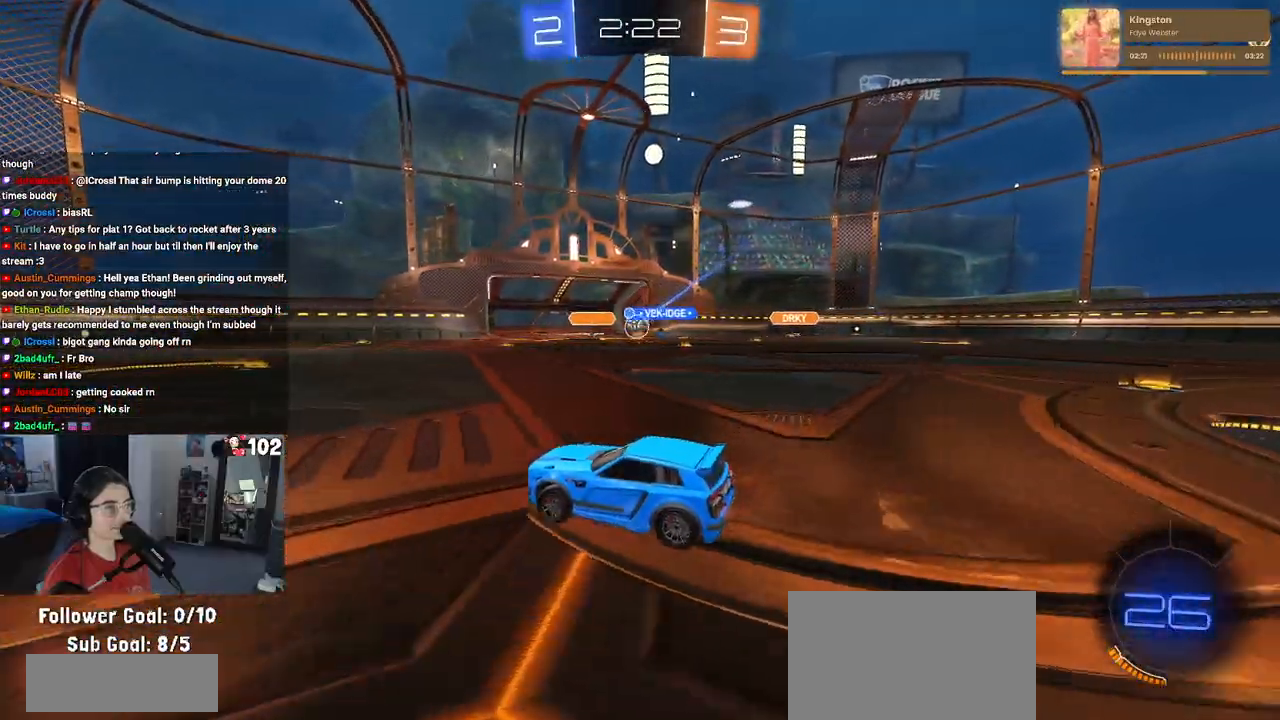
{"buttons": ["R2"], "left_stick": "center", "right_stick": "center", "events": [[317, "left_stick", "right"], [467, "left_stick", "center"]]}
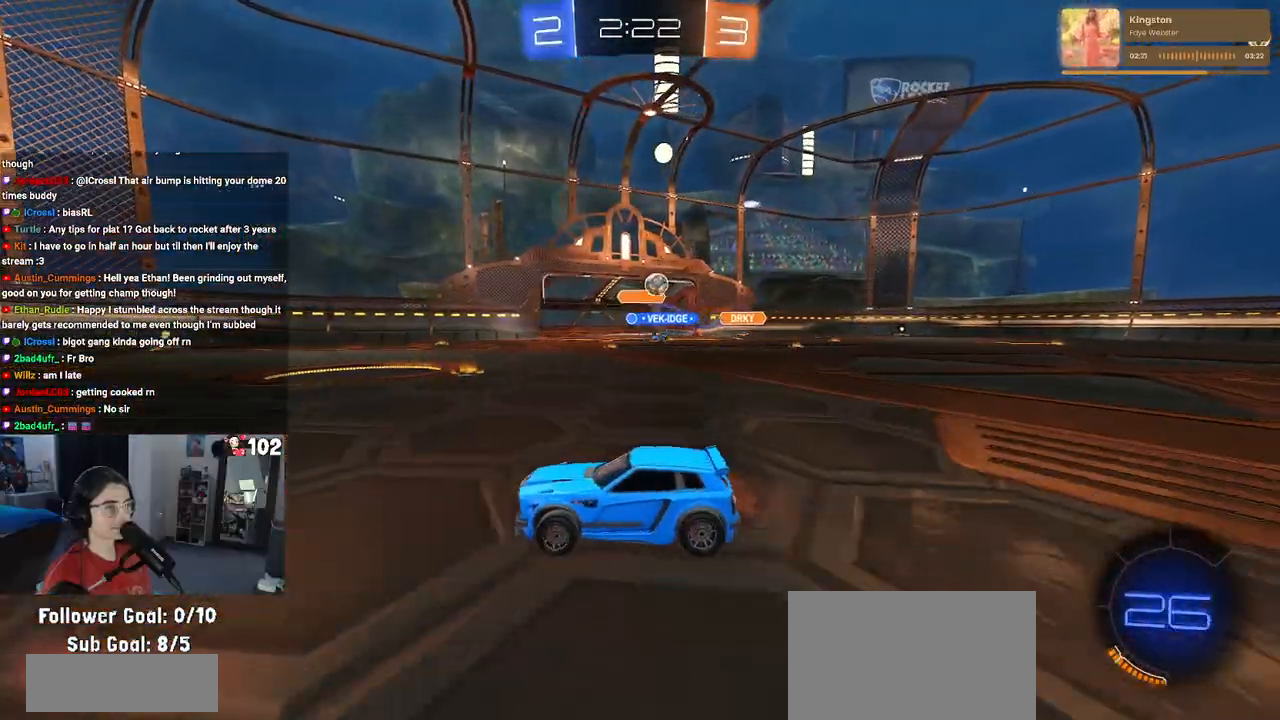
{"buttons": ["R1", "R2"], "left_stick": "left", "right_stick": "center", "events": [[67, "left_stick", "left"], [450, "R1", "down"]]}
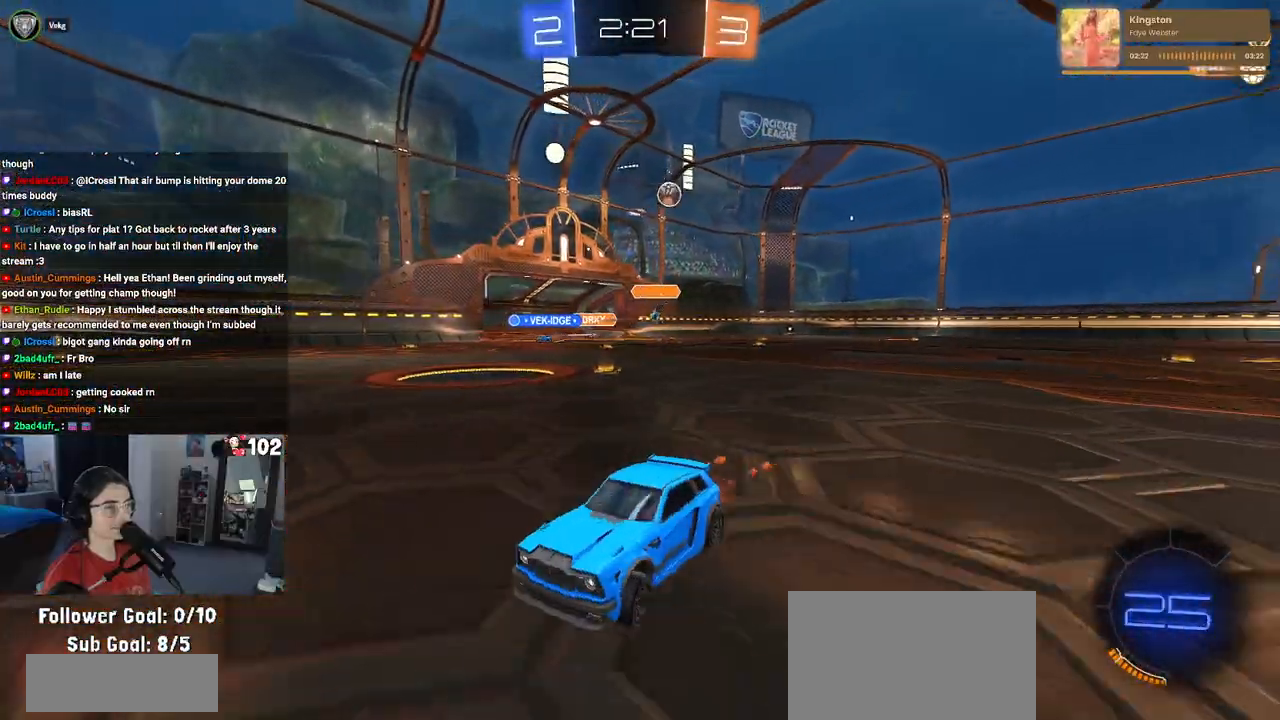
{"buttons": ["R1", "R2"], "left_stick": "left", "right_stick": "center", "events": []}
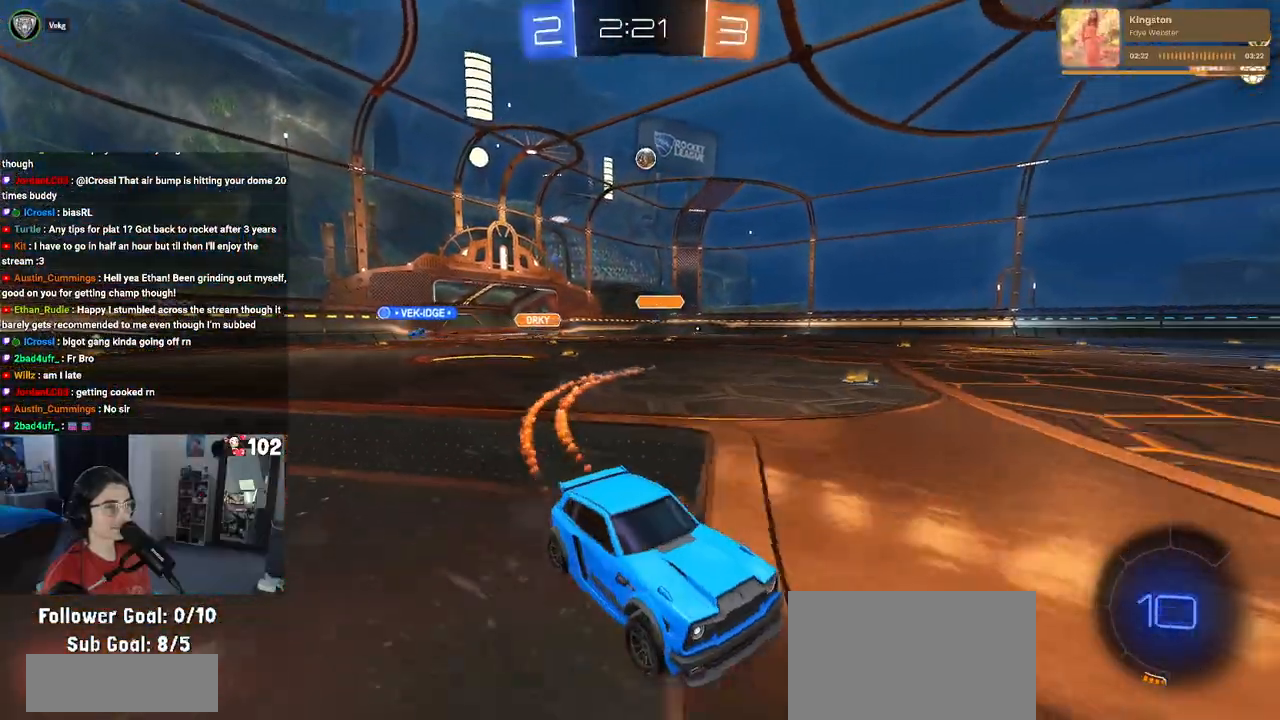
{"buttons": ["R1", "R2"], "left_stick": "center", "right_stick": "center", "events": [[17, "left_stick", "center"], [167, "left_stick", "right"], [233, "left_stick", "center"]]}
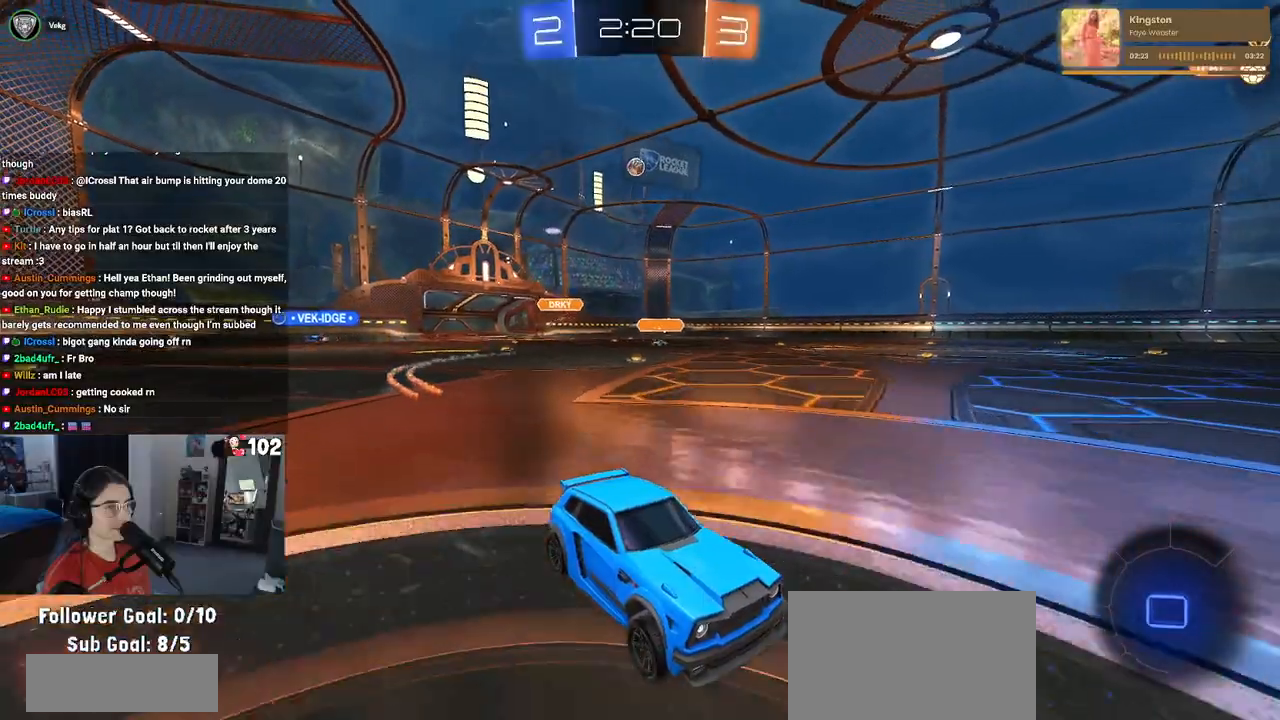
{"buttons": ["R1", "R2"], "left_stick": "left", "right_stick": "center", "events": [[100, "R1", "up"], [250, "left_stick", "left"], [433, "R1", "down"]]}
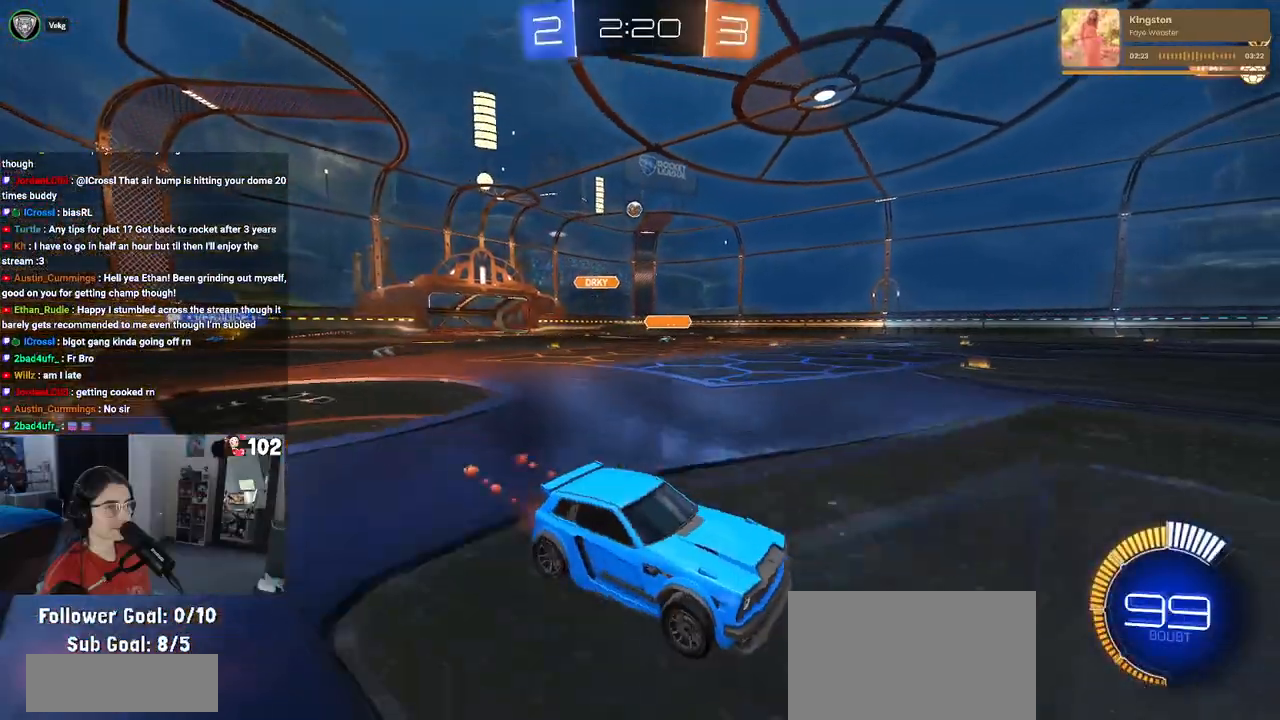
{"buttons": ["R2"], "left_stick": "center", "right_stick": "center", "events": [[267, "left_stick", "center"], [283, "R1", "up"]]}
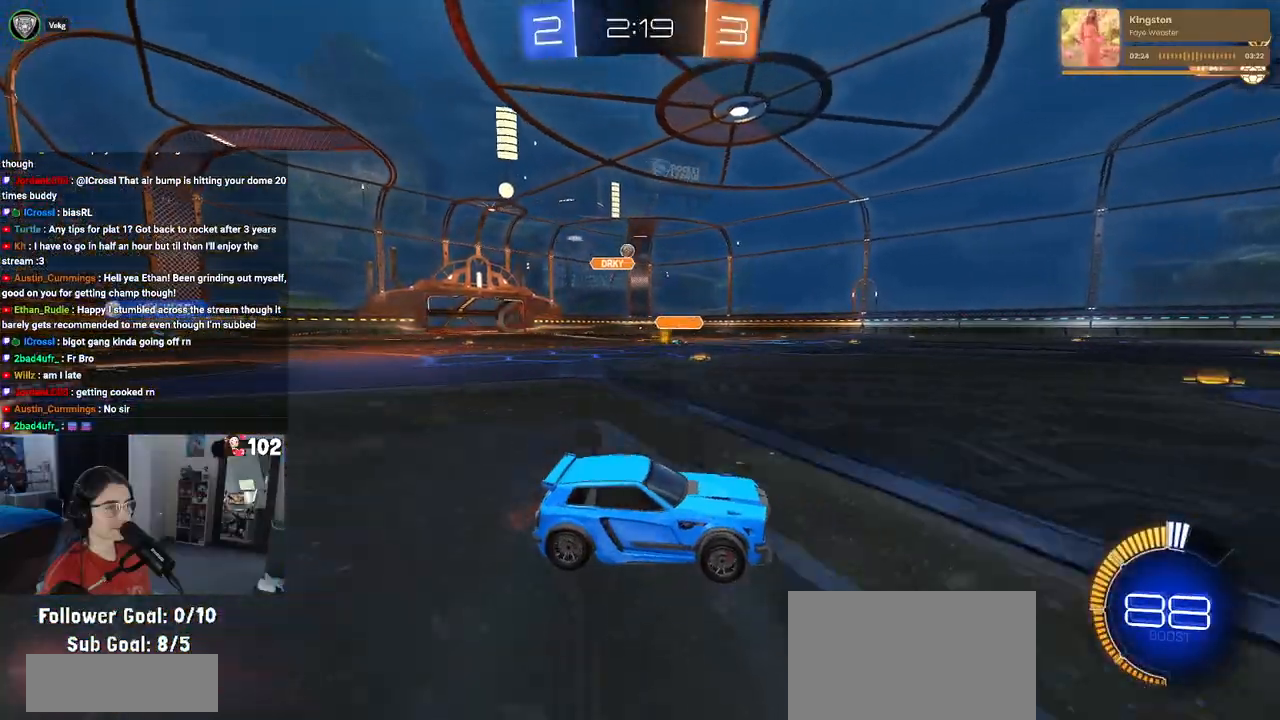
{"buttons": ["R1", "R2"], "left_stick": "center", "right_stick": "center", "events": [[83, "left_stick", "left"], [300, "R1", "down"], [317, "left_stick", "center"]]}
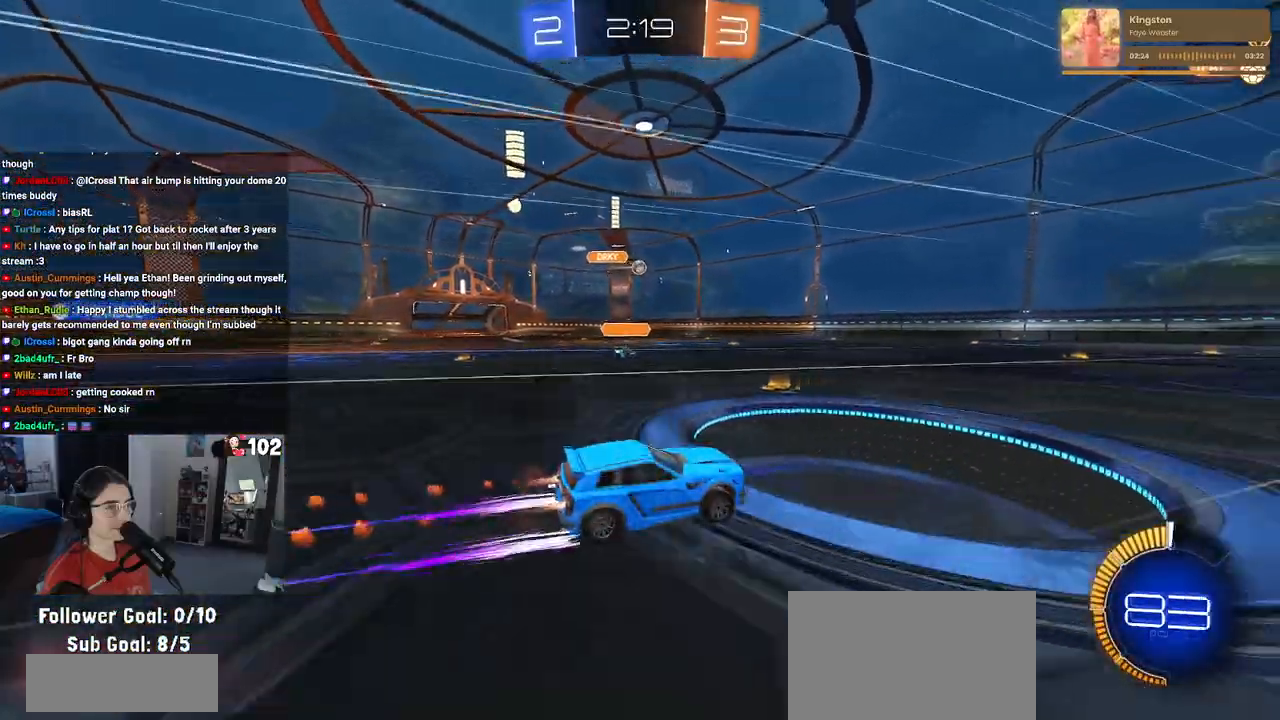
{"buttons": ["R2"], "left_stick": "center", "right_stick": "center", "events": [[83, "R1", "up"]]}
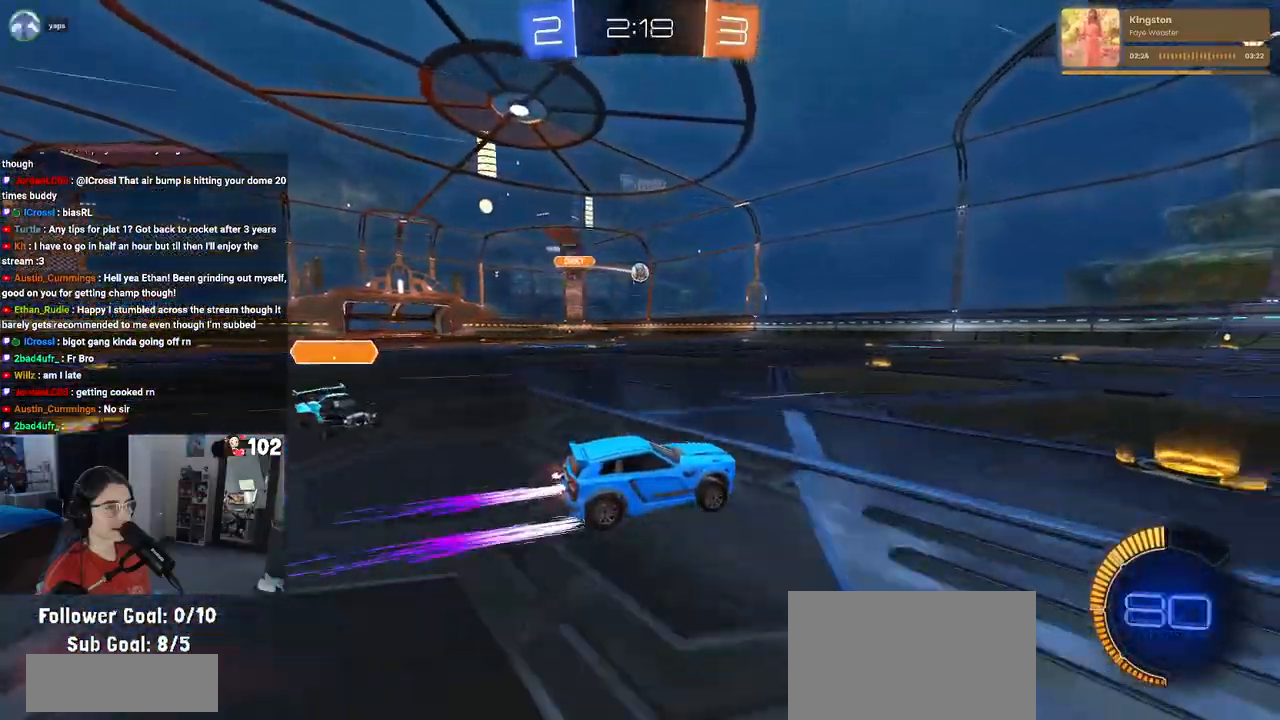
{"buttons": ["R2"], "left_stick": "center", "right_stick": "center", "events": []}
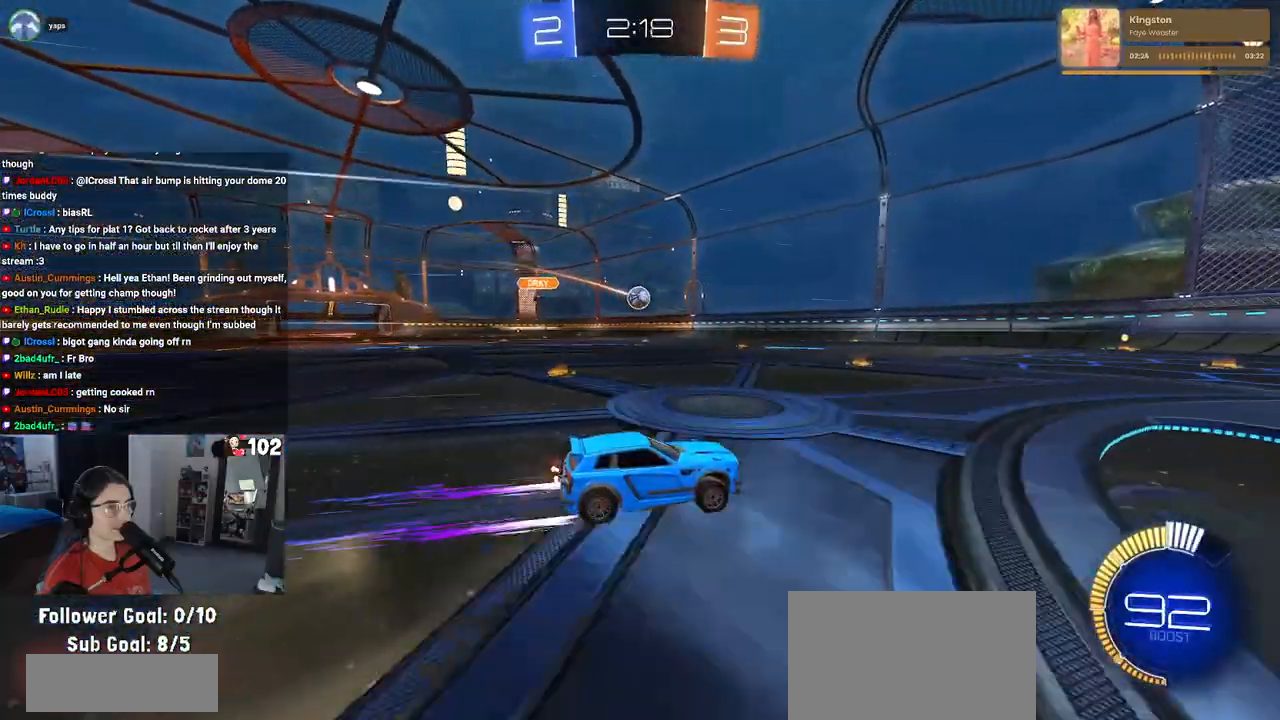
{"buttons": ["L2"], "left_stick": "right", "right_stick": "center", "events": [[200, "left_stick", "left"], [367, "left_stick", "center"], [433, "R2", "up"], [450, "left_stick", "right"], [483, "L2", "down"]]}
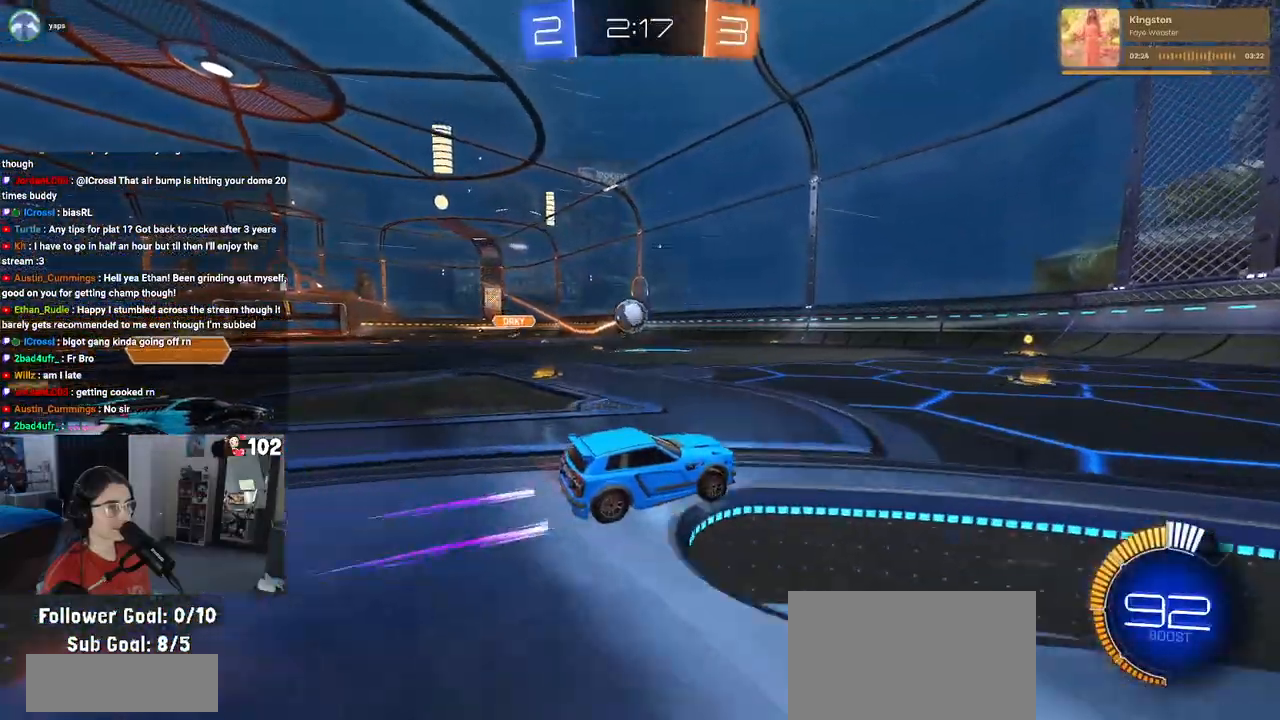
{"buttons": ["R2"], "left_stick": "center", "right_stick": "center", "events": [[250, "R2", "down"], [383, "L2", "up"], [417, "left_stick", "center"]]}
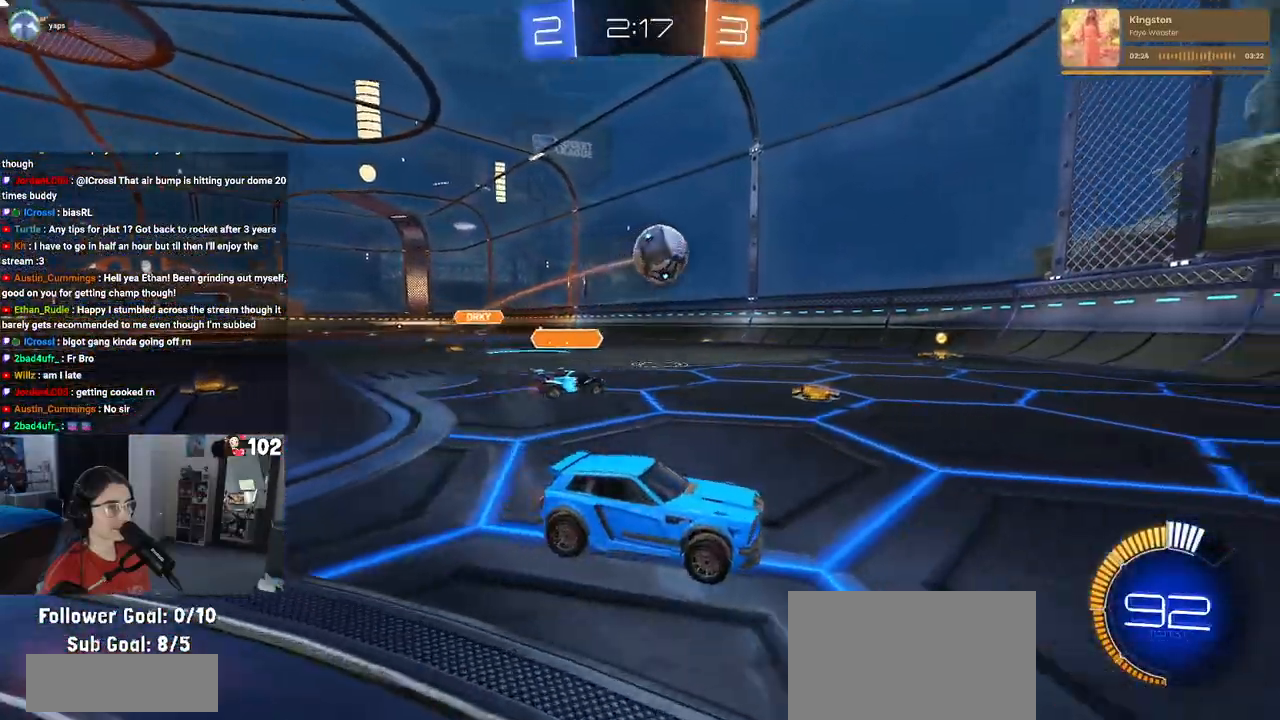
{"buttons": ["R2"], "left_stick": "center", "right_stick": "center", "events": [[133, "left_stick", "left"], [267, "SQUARE", "down"], [400, "SQUARE", "up"], [417, "left_stick", "center"]]}
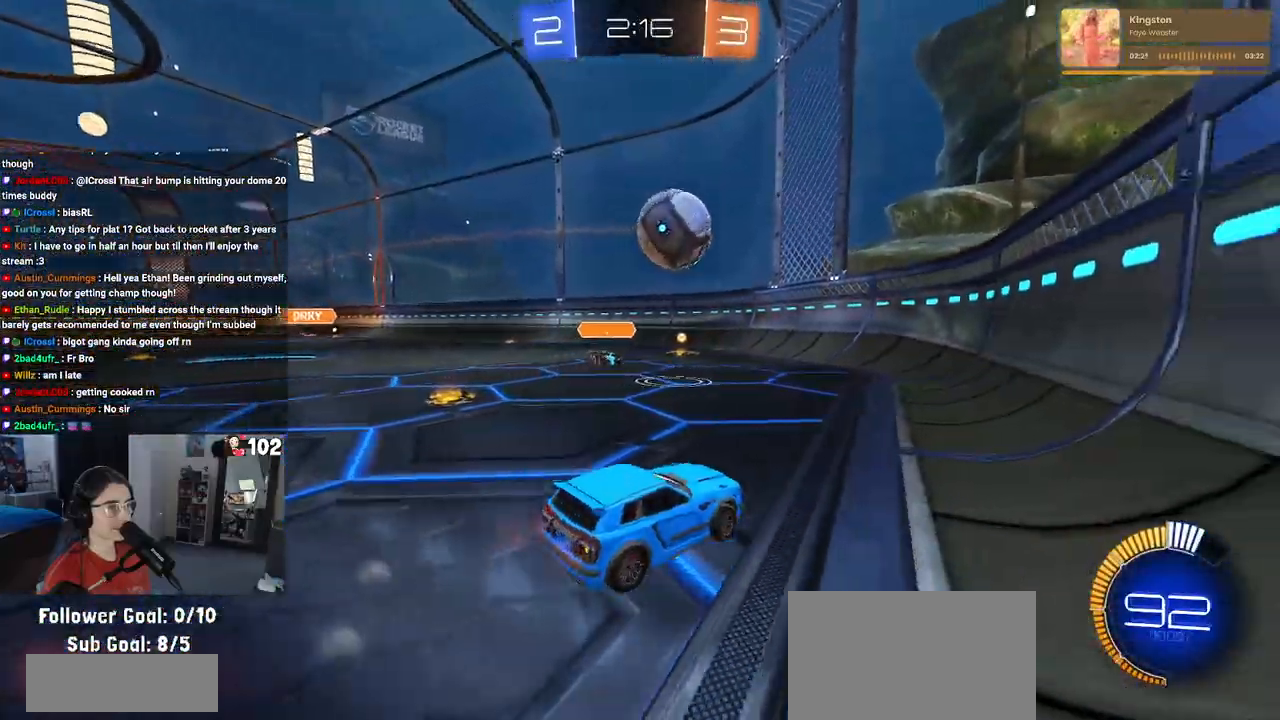
{"buttons": ["R2"], "left_stick": "left", "right_stick": "center", "events": [[117, "left_stick", "left"]]}
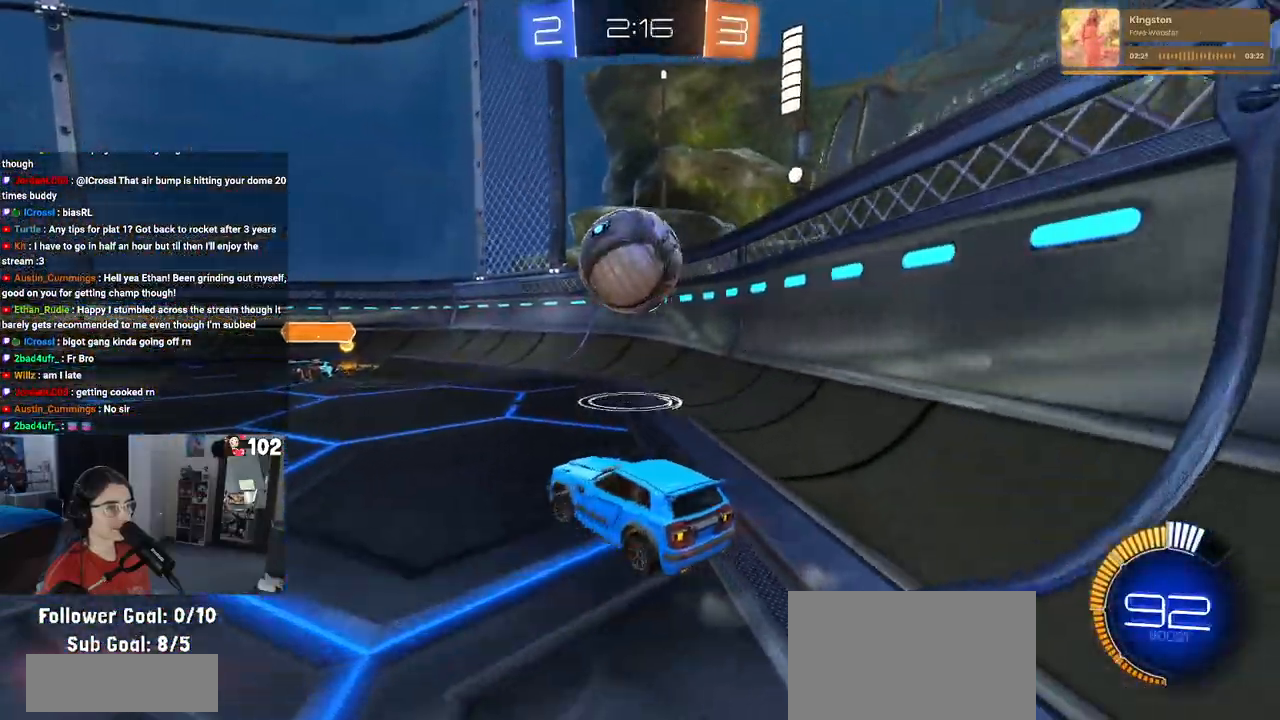
{"buttons": ["R2"], "left_stick": "center", "right_stick": "center", "events": [[183, "left_stick", "center"], [317, "left_stick", "right"], [417, "left_stick", "center"]]}
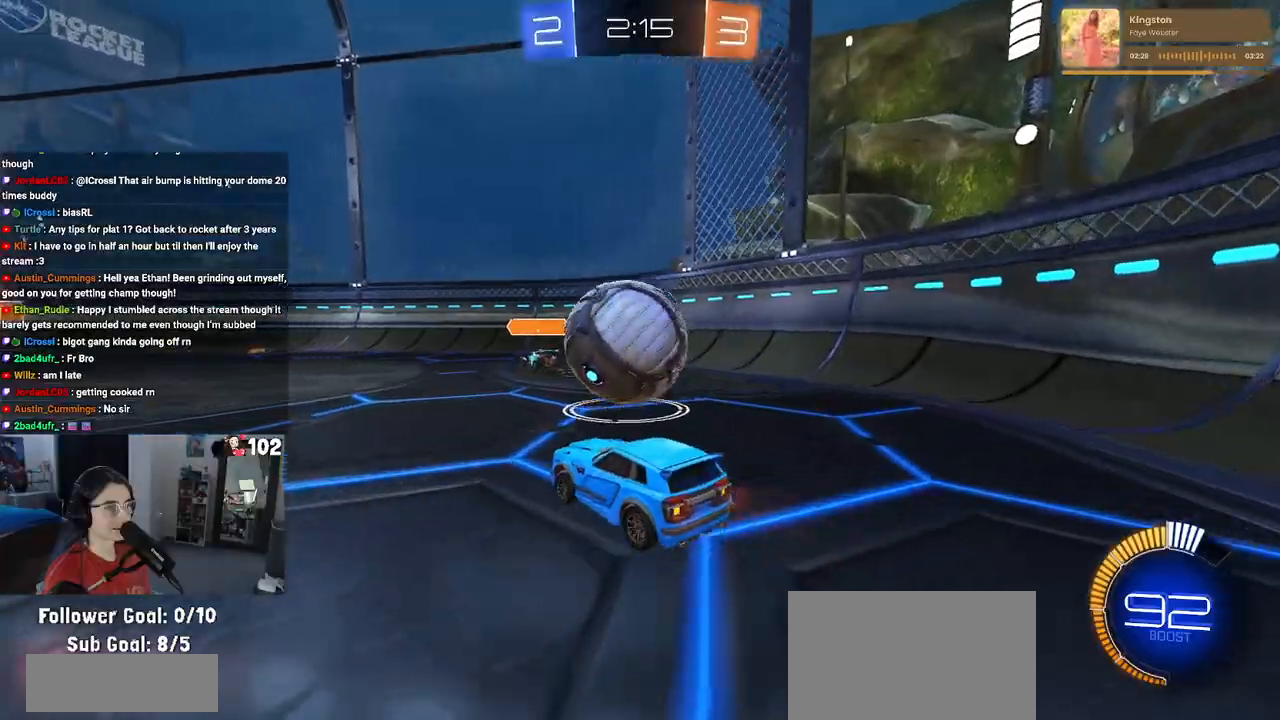
{"buttons": ["R2"], "left_stick": "center", "right_stick": "center", "events": [[183, "R2", "up"], [233, "L2", "down"], [317, "R2", "down"], [367, "L2", "up"], [383, "left_stick", "left"], [450, "left_stick", "center"]]}
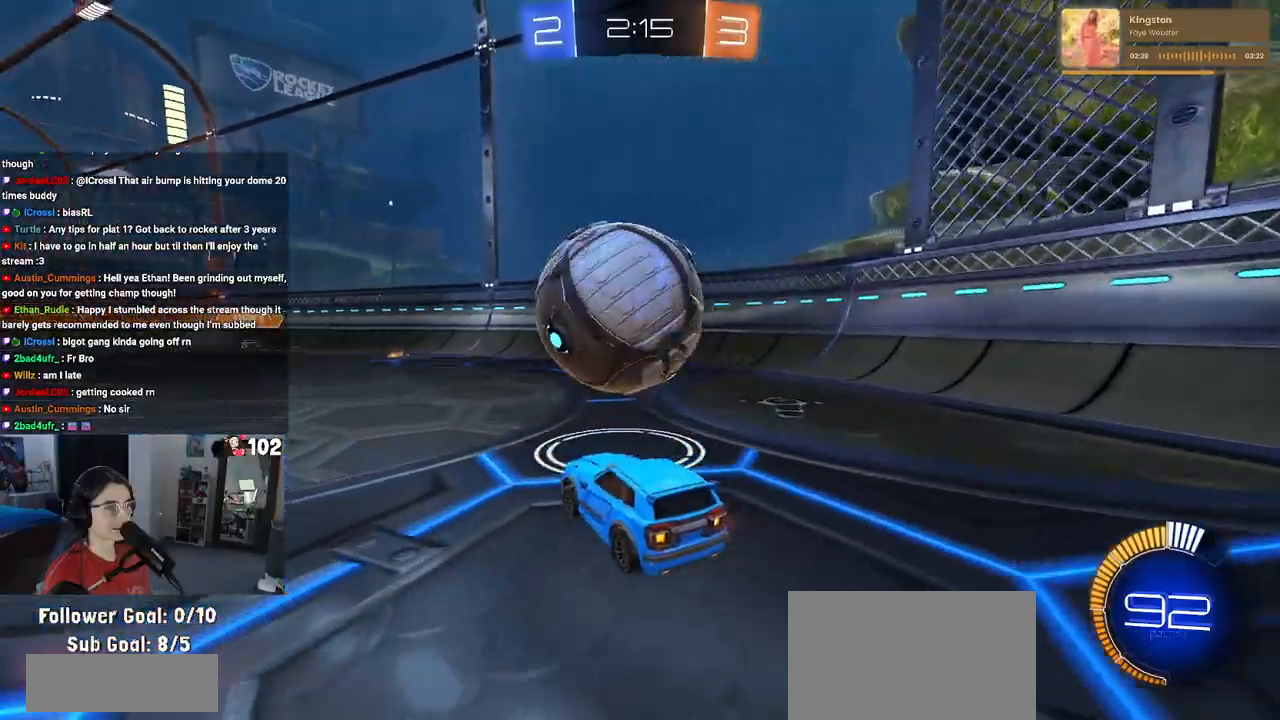
{"buttons": ["R1", "R2"], "left_stick": "center", "right_stick": "center", "events": [[33, "CROSS", "down"], [67, "CROSS", "up"], [83, "left_stick", "up"], [183, "left_stick", "center"], [317, "R1", "down"]]}
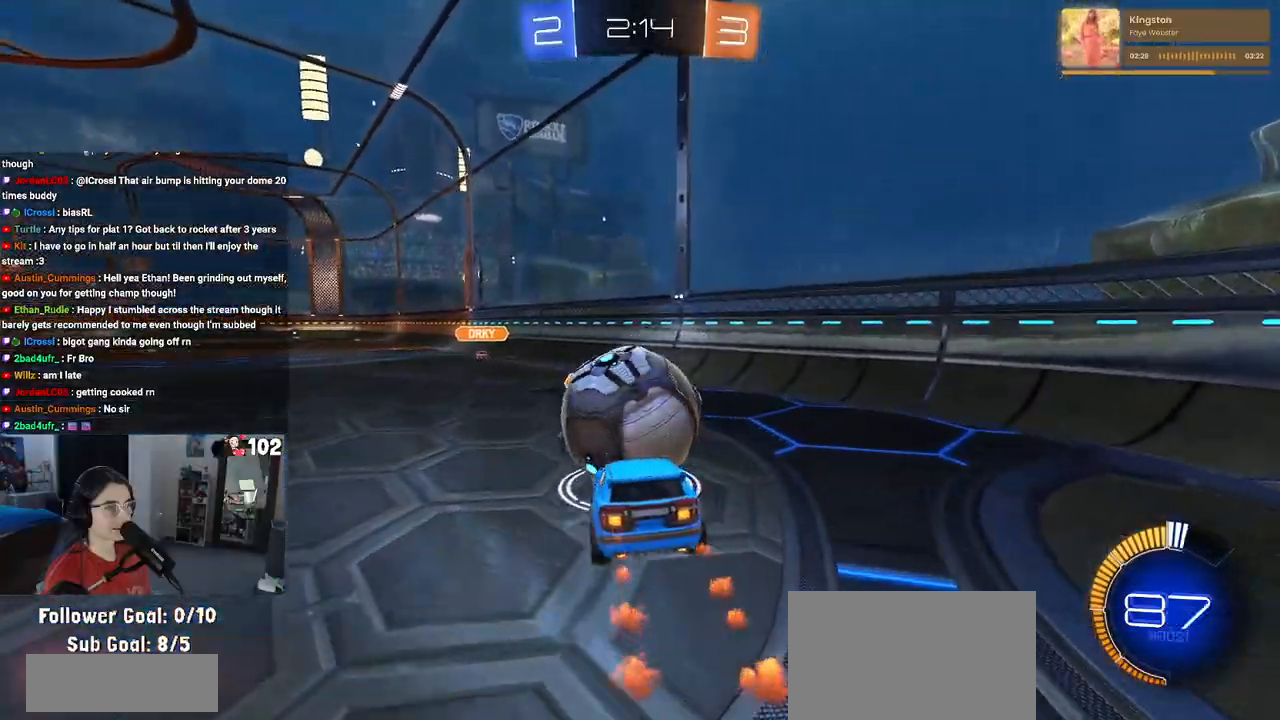
{"buttons": ["R2"], "left_stick": "up", "right_stick": "center", "events": [[233, "left_stick", "up"], [400, "R1", "up"]]}
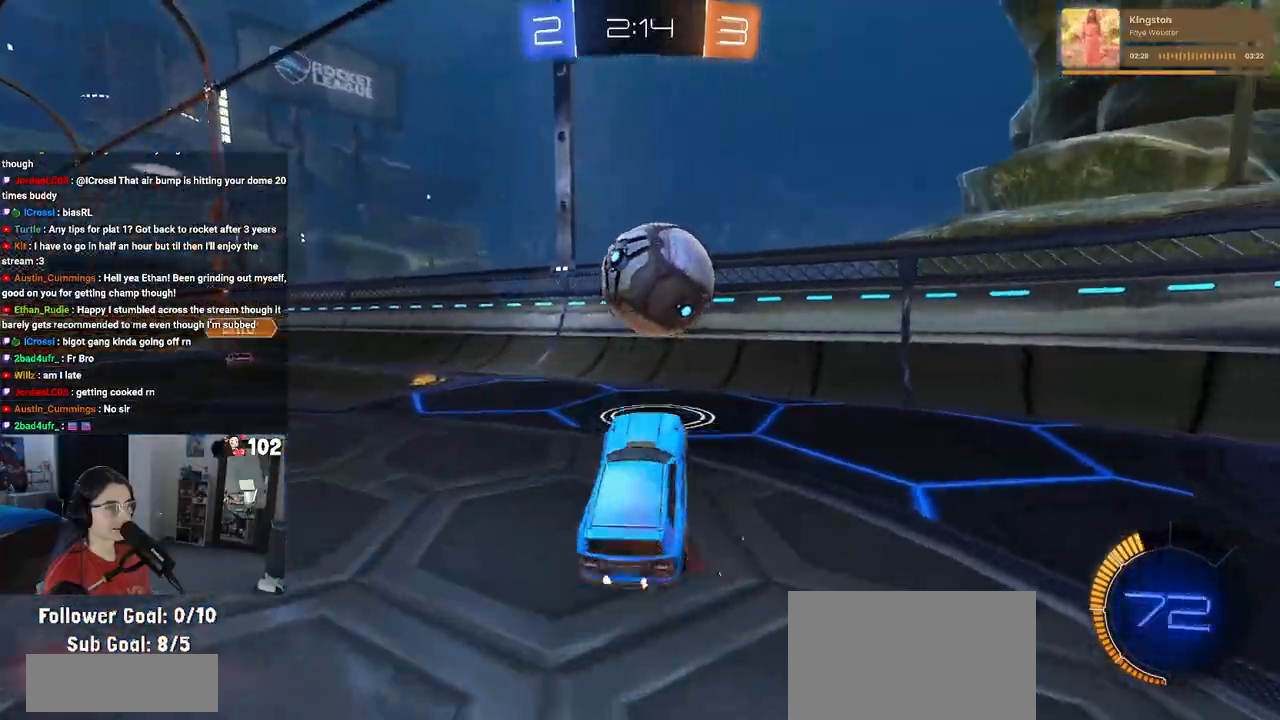
{"buttons": ["L1", "R1", "R2"], "left_stick": "up-left", "right_stick": "center", "events": [[50, "left_stick", "left"], [200, "left_stick", "center"], [267, "R1", "down"], [300, "CROSS", "down"], [300, "left_stick", "down"], [383, "L1", "down"], [467, "CROSS", "up"], [483, "left_stick", "up-left"]]}
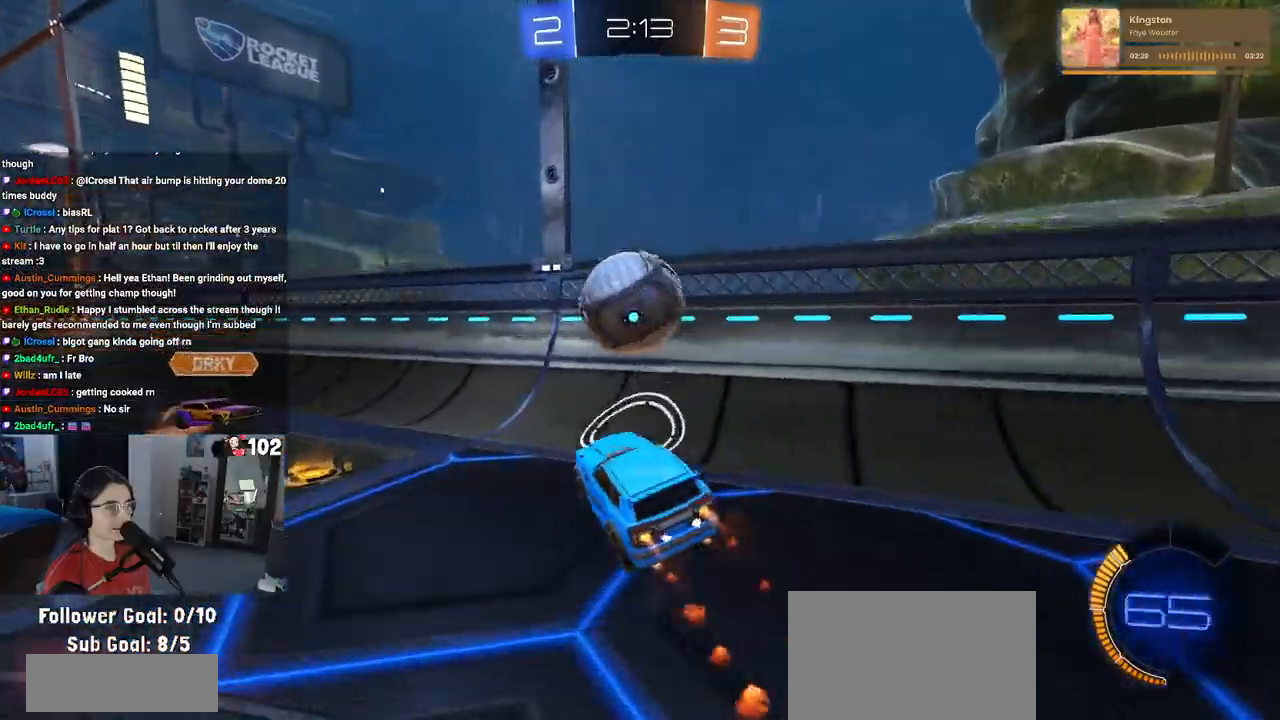
{"buttons": ["R1", "R2"], "left_stick": "center", "right_stick": "center", "events": [[33, "L1", "up"], [233, "left_stick", "down"], [333, "left_stick", "center"]]}
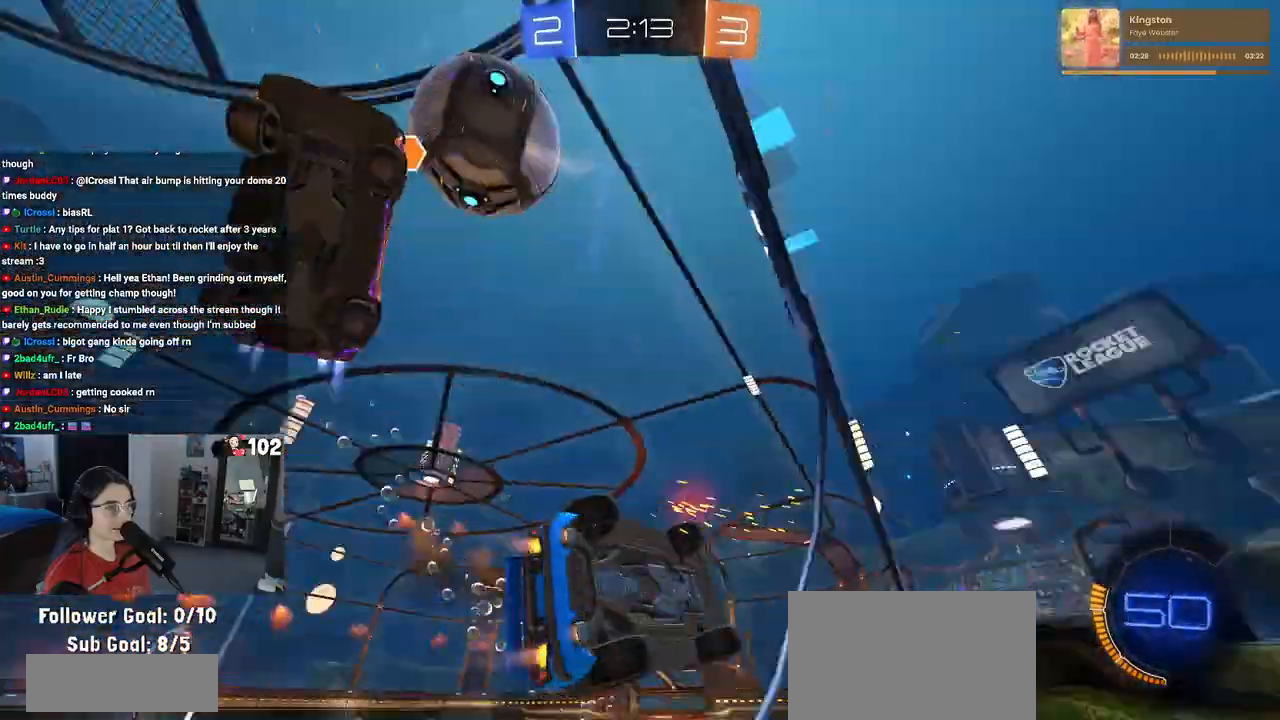
{"buttons": ["R2"], "left_stick": "center", "right_stick": "center", "events": [[33, "left_stick", "left"], [150, "R1", "up"], [350, "SQUARE", "down"], [450, "SQUARE", "up"], [450, "left_stick", "center"]]}
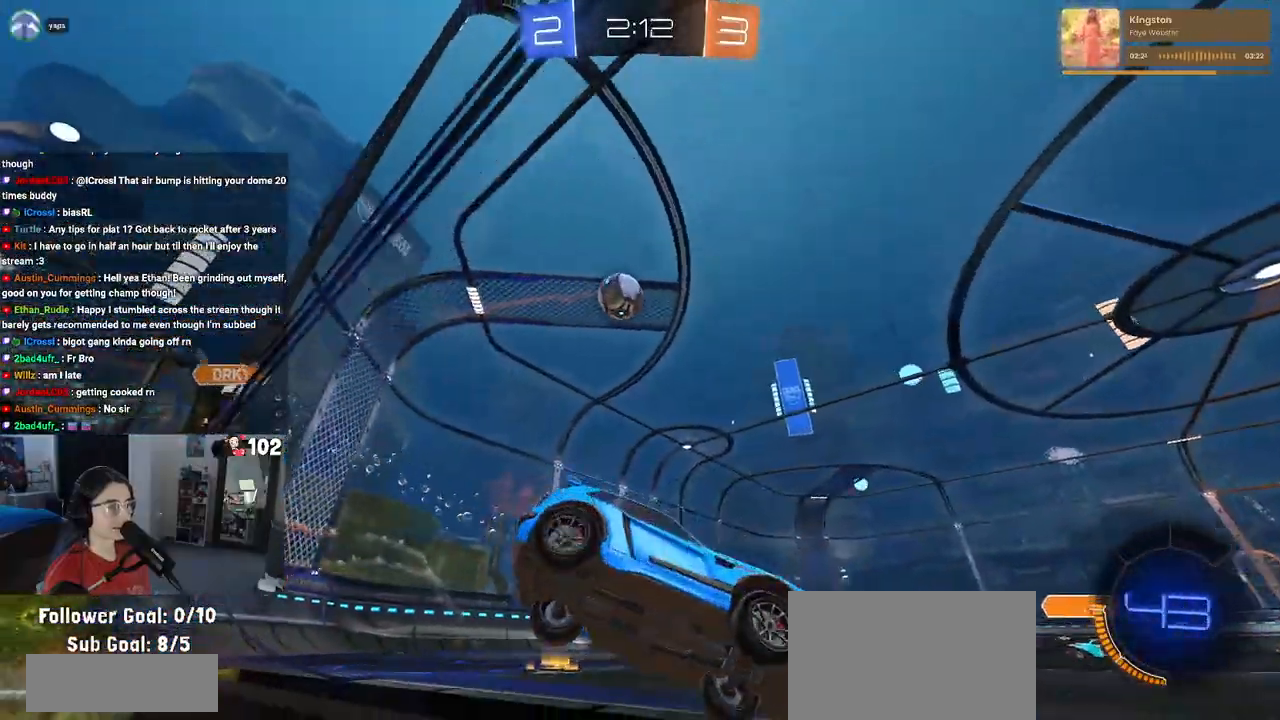
{"buttons": ["R2"], "left_stick": "center", "right_stick": "center", "events": [[50, "TRIANGLE", "down"], [133, "left_stick", "right"], [167, "TRIANGLE", "up"], [467, "left_stick", "center"]]}
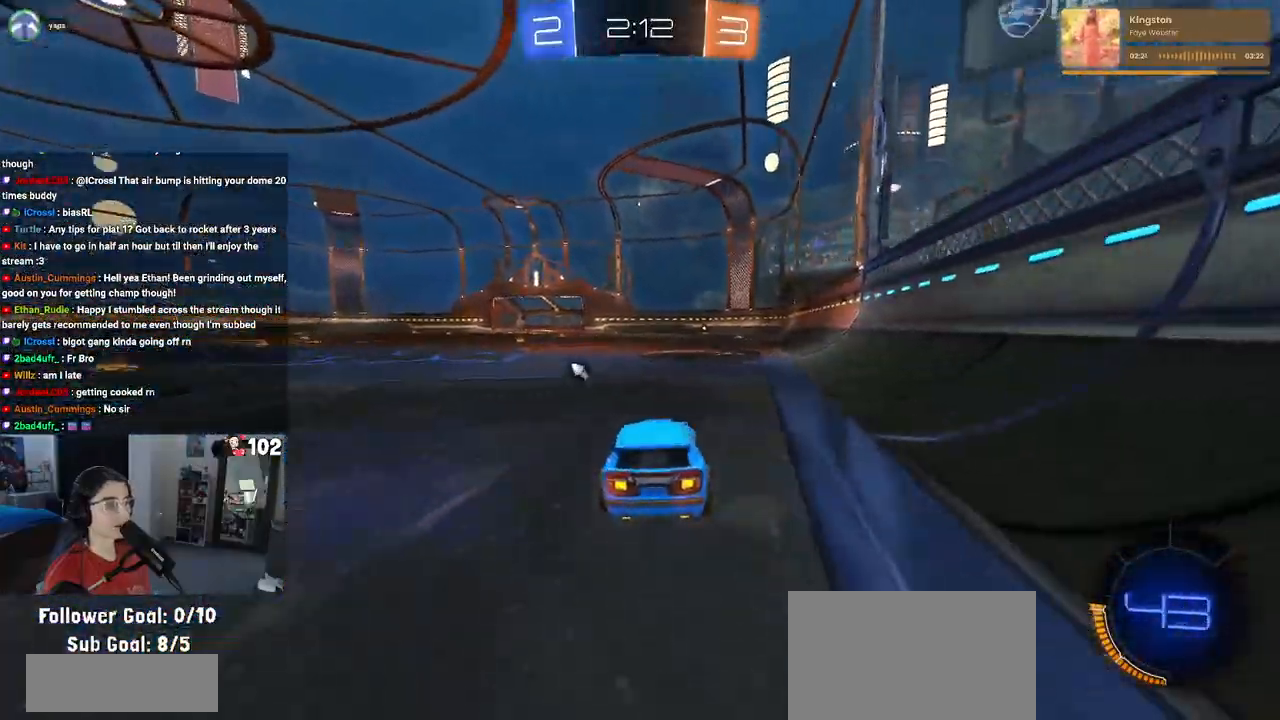
{"buttons": ["SQUARE", "R2"], "left_stick": "left", "right_stick": "center", "events": [[33, "TRIANGLE", "down"], [117, "TRIANGLE", "up"], [117, "left_stick", "right"], [317, "left_stick", "center"], [450, "SQUARE", "down"], [450, "left_stick", "left"]]}
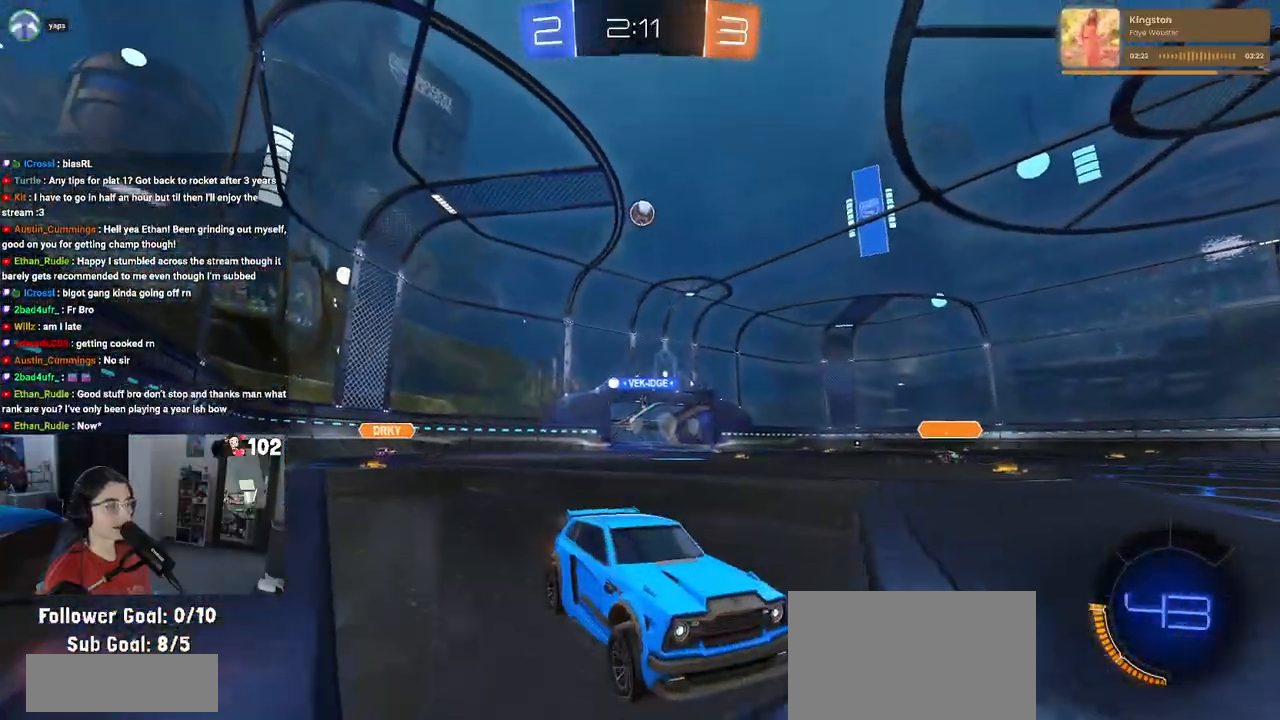
{"buttons": ["R2"], "left_stick": "left", "right_stick": "center", "events": [[67, "SQUARE", "up"]]}
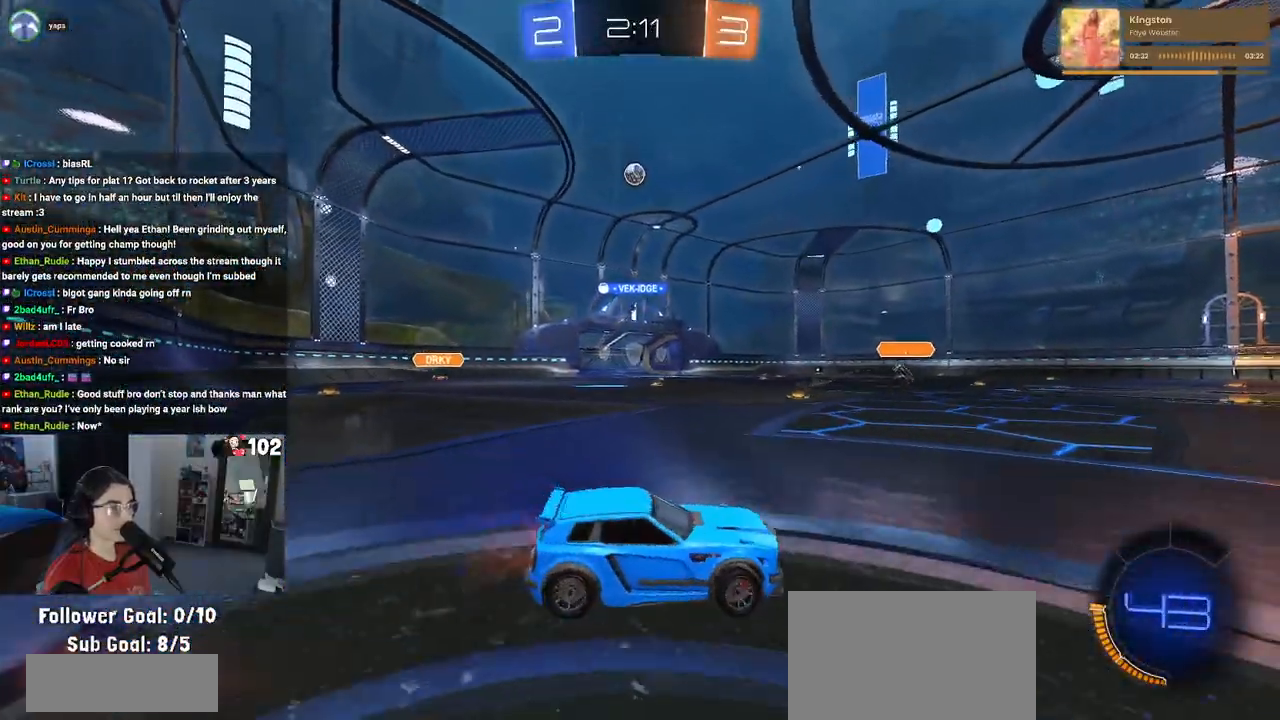
{"buttons": ["R2"], "left_stick": "left", "right_stick": "center", "events": []}
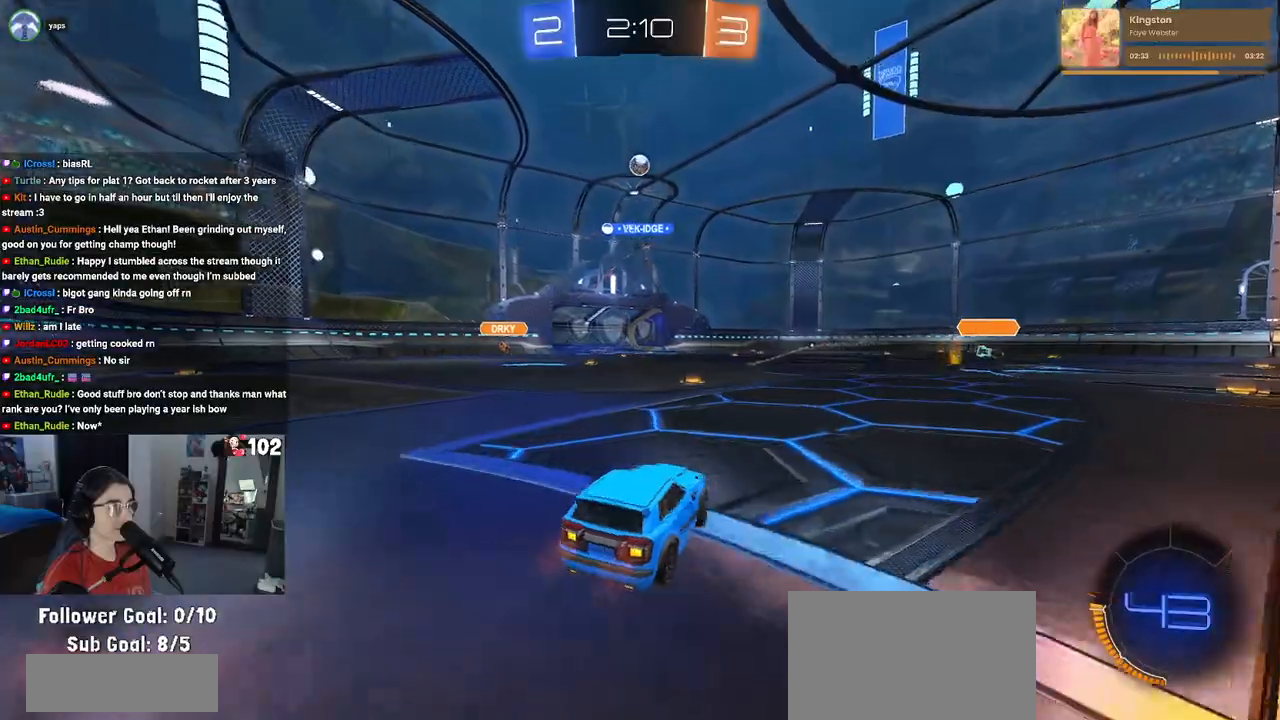
{"buttons": ["SQUARE", "R2"], "left_stick": "down", "right_stick": "center", "events": [[17, "left_stick", "center"], [183, "CROSS", "down"], [183, "left_stick", "up"], [233, "left_stick", "up-left"], [267, "CROSS", "up"], [333, "CROSS", "down"], [400, "SQUARE", "down"], [433, "CROSS", "up"], [433, "left_stick", "down"]]}
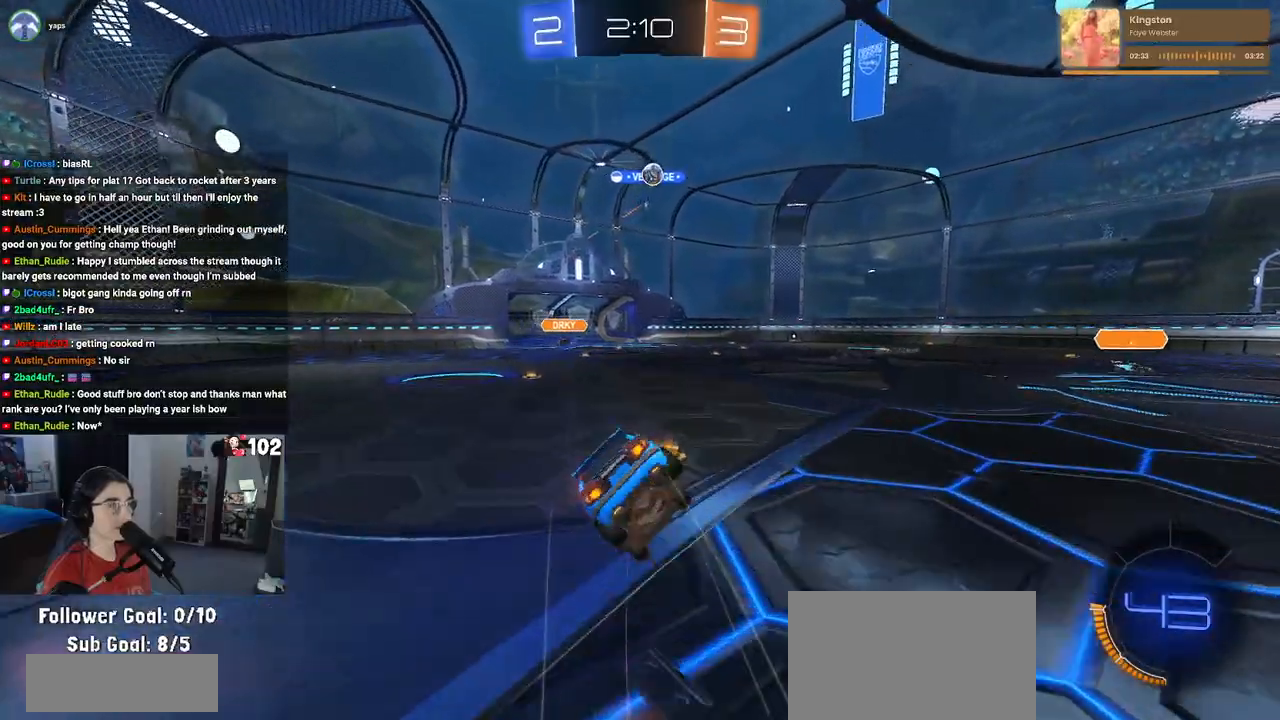
{"buttons": ["SQUARE", "R2"], "left_stick": "down-left", "right_stick": "center", "events": [[100, "left_stick", "down-left"]]}